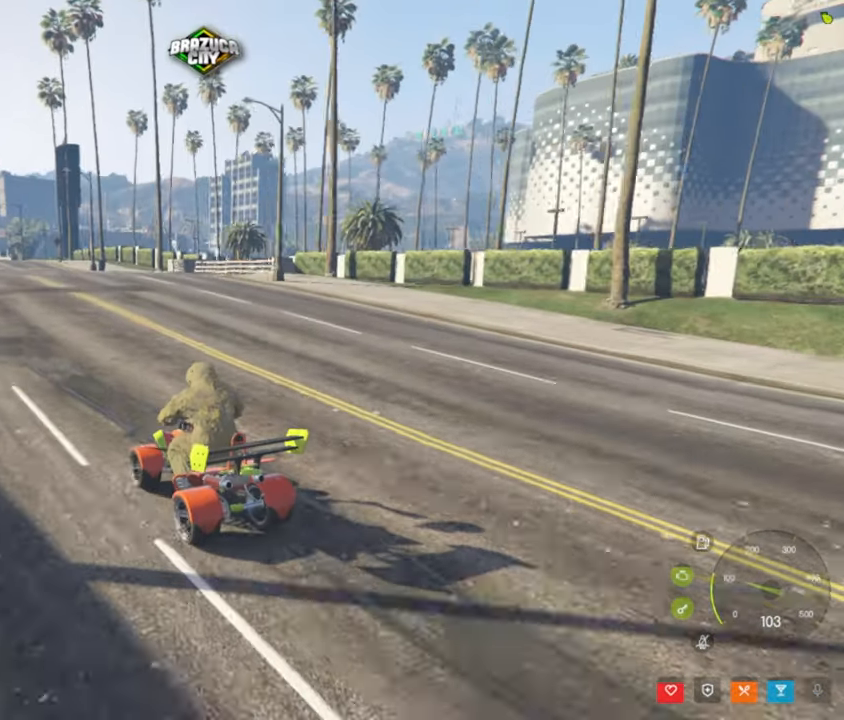
Gameplay with keyboard and mouse; each line is a JSON object with the keys and mouse buttons held at the frame after it. "events" lists presses ("down") and releases ("up") of "1", "2", "3", "4", "5", "a", "alt", "c", "caps_lock", "ctrl", "d", "e", "f", "g", "q", "r", "s", "shift", "space", "t", "tab", "v", "w", "x", "z", "mouse_left", "mouse_wheel" and "mouse_right" between this image and that frame as [ms after this image, input, new state], when the widget could be followed in between. "mouse_left", "mouse_wheel", "mouse_right" = the "left", "wheel", "right" buttons of the "mouse" list. No other keys are recorded. "wheel" means that the mouse wheel is clicked or scrolled. "mouse_move" is the direction in which the mouse moves at that frame (one of eight, or "still"), when it could be read.
{"keys": ["w"], "mouse": [], "mouse_move": "right", "events": []}
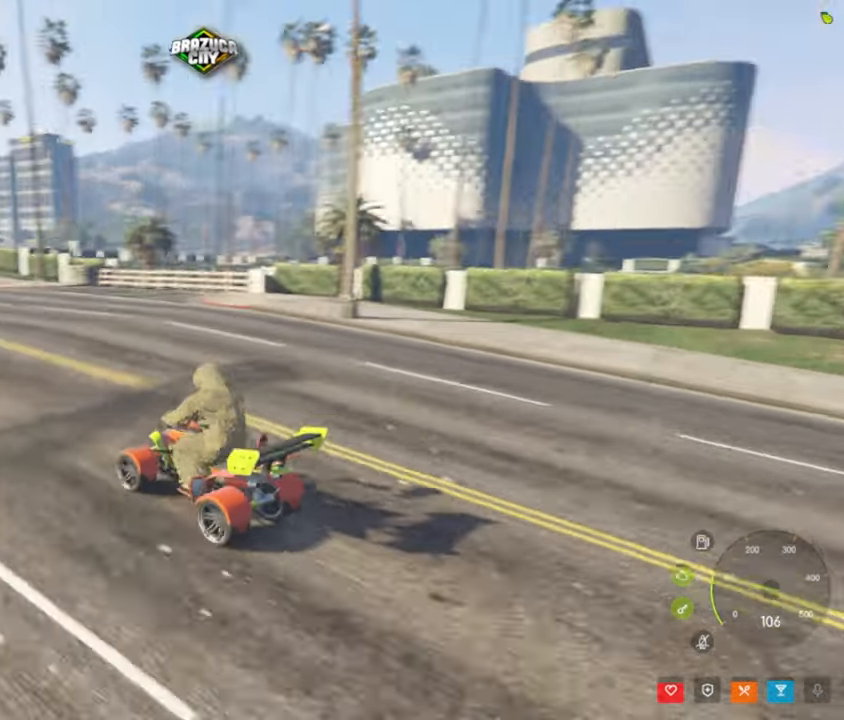
{"keys": ["a"], "mouse": [], "mouse_move": "still", "events": [[400, "w", "up"], [500, "a", "down"]]}
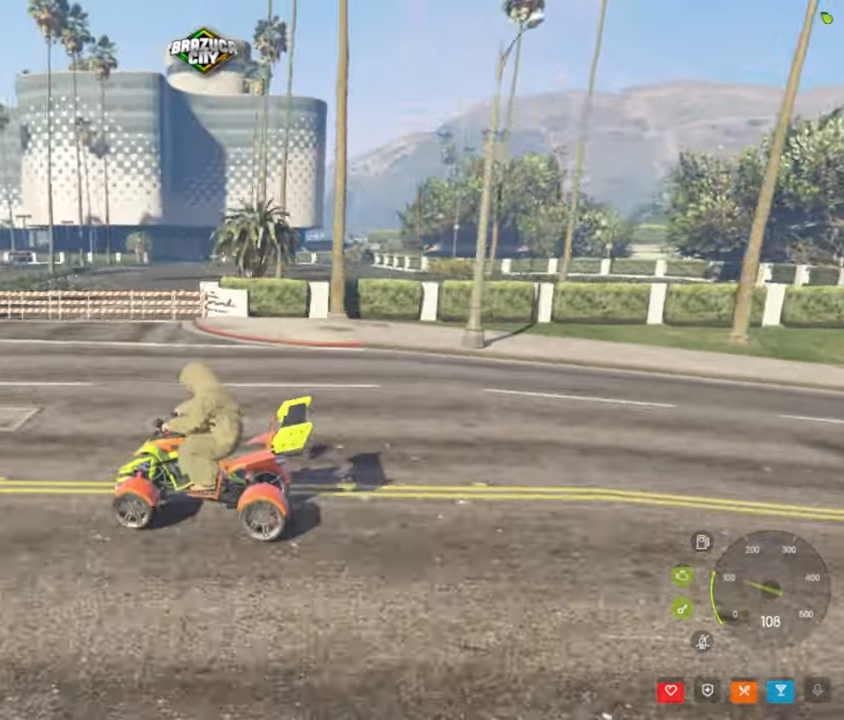
{"keys": [], "mouse": [], "mouse_move": "left", "events": [[50, "w", "down"], [134, "a", "up"], [184, "w", "up"], [317, "a", "down"], [417, "a", "up"]]}
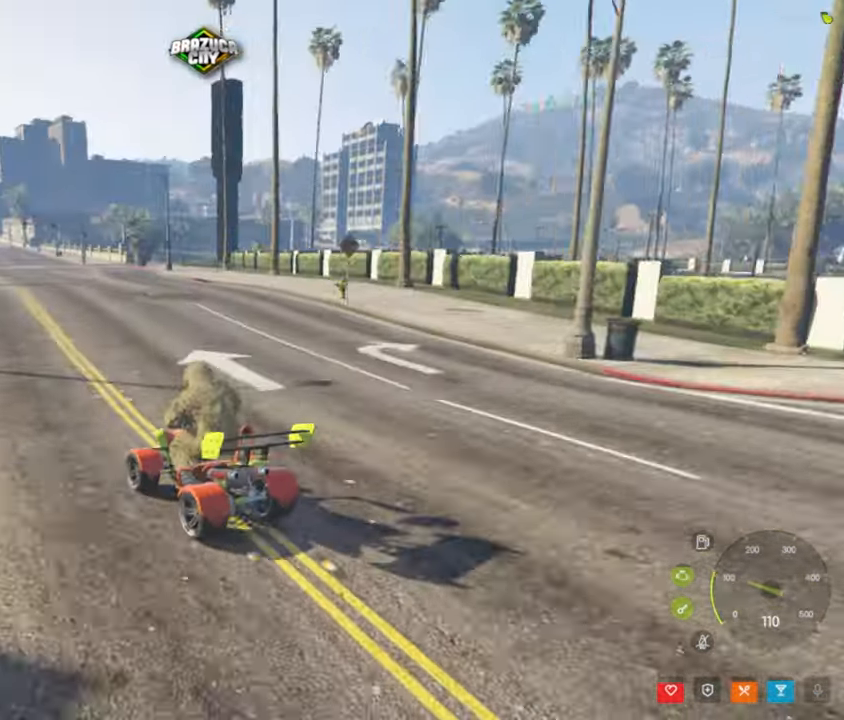
{"keys": [], "mouse": [], "mouse_move": "still", "events": [[150, "d", "down"], [434, "d", "up"]]}
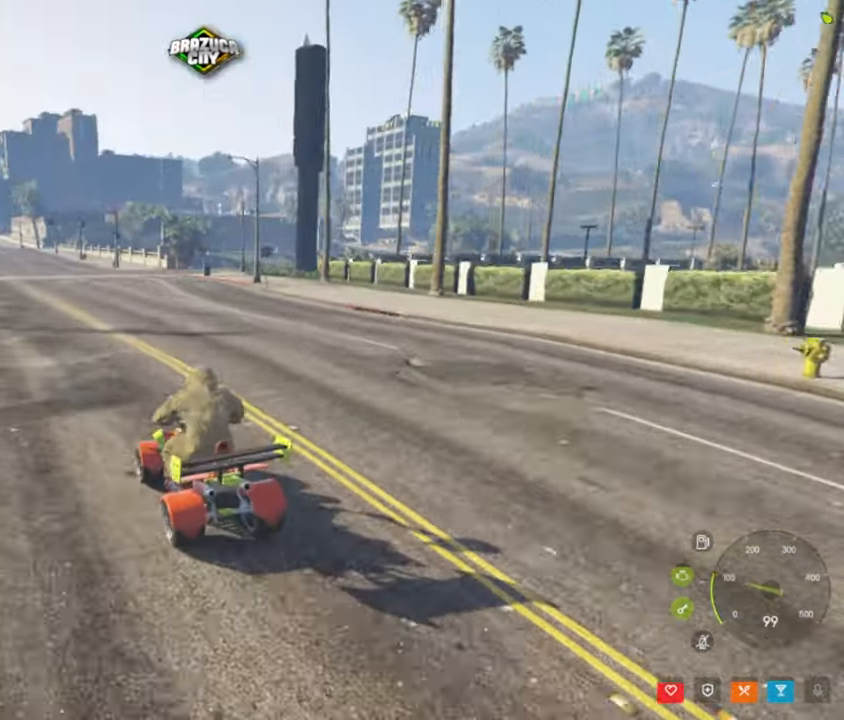
{"keys": ["d", "w"], "mouse": [], "mouse_move": "still", "events": [[17, "a", "down"], [67, "w", "down"], [267, "a", "up"], [500, "d", "down"]]}
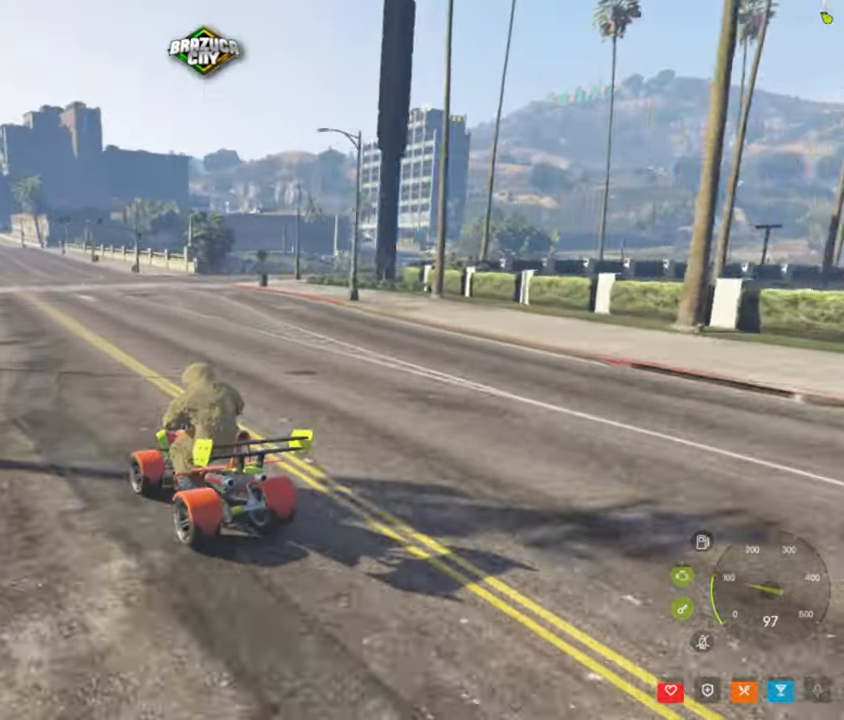
{"keys": ["w"], "mouse": [], "mouse_move": "right", "events": [[234, "d", "up"]]}
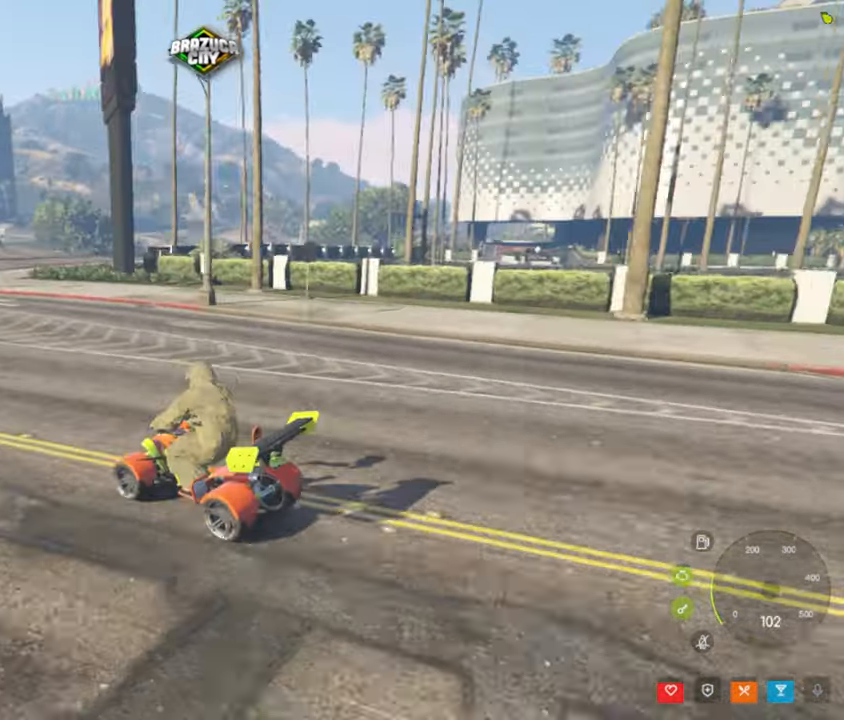
{"keys": ["w"], "mouse": [], "mouse_move": "still", "events": [[334, "a", "down"], [384, "a", "up"]]}
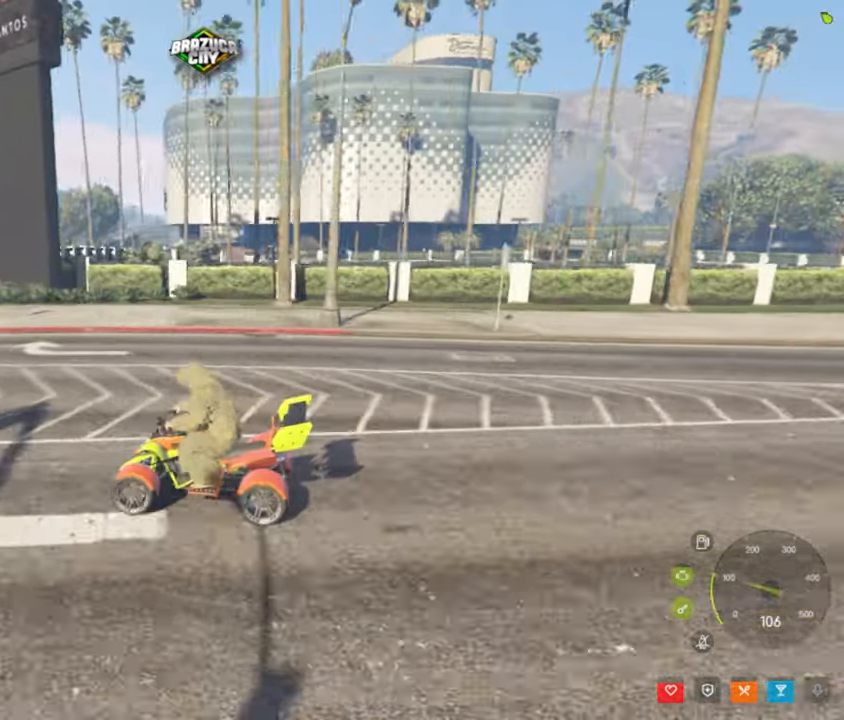
{"keys": ["d"], "mouse": [], "mouse_move": "still", "events": [[17, "d", "down"], [17, "w", "up"]]}
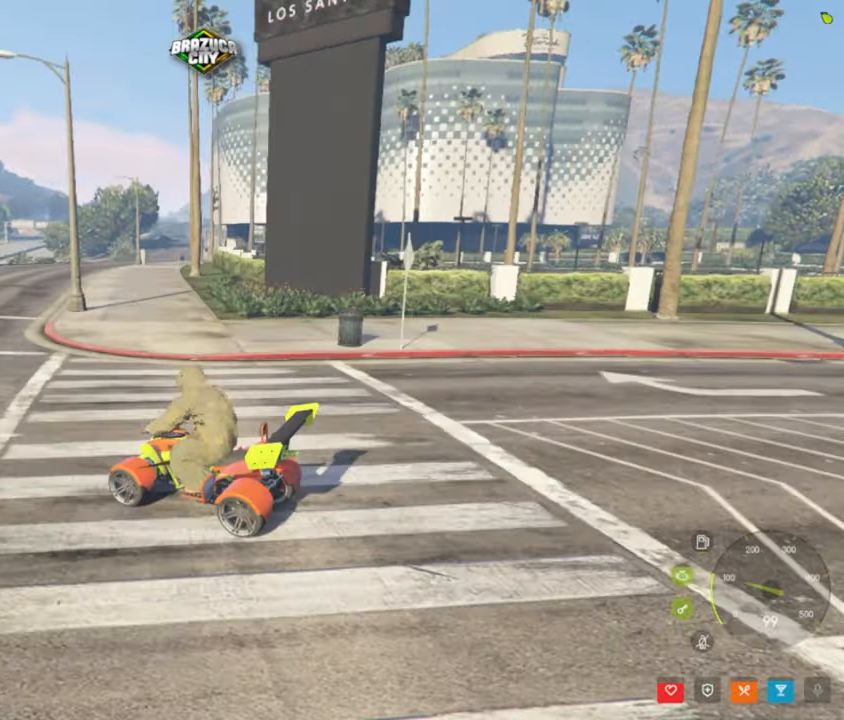
{"keys": [], "mouse": [], "mouse_move": "still", "events": [[500, "d", "up"]]}
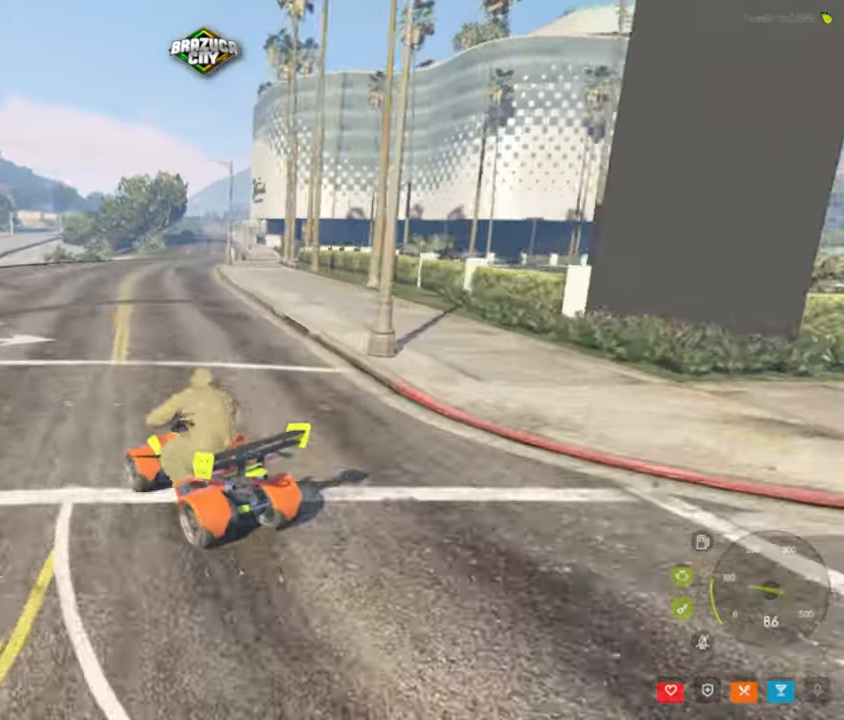
{"keys": ["w"], "mouse": [], "mouse_move": "still", "events": [[150, "w", "down"]]}
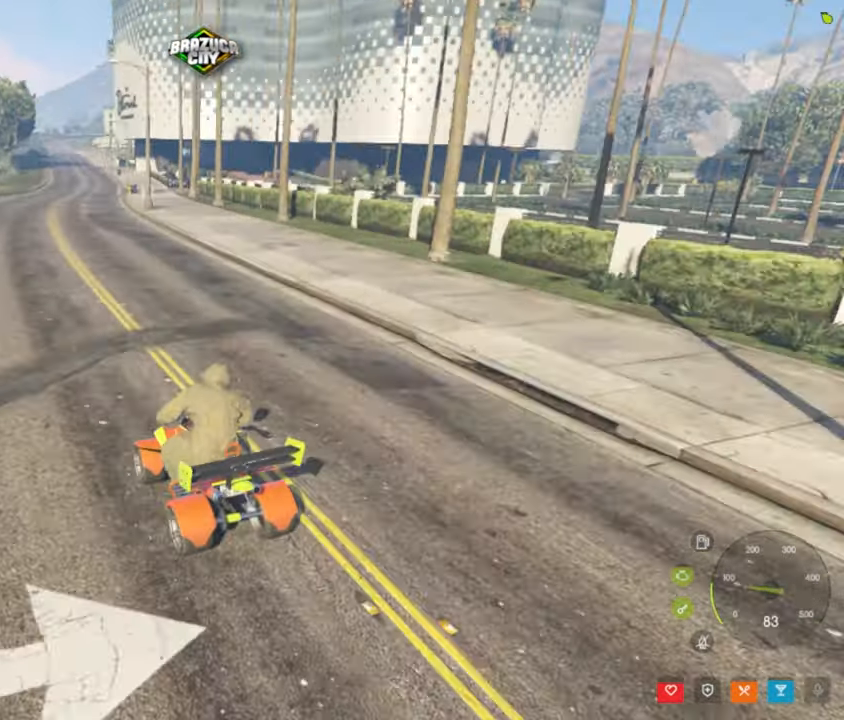
{"keys": ["a", "w"], "mouse": [], "mouse_move": "still", "events": [[66, "d", "down"], [216, "d", "up"], [500, "a", "down"]]}
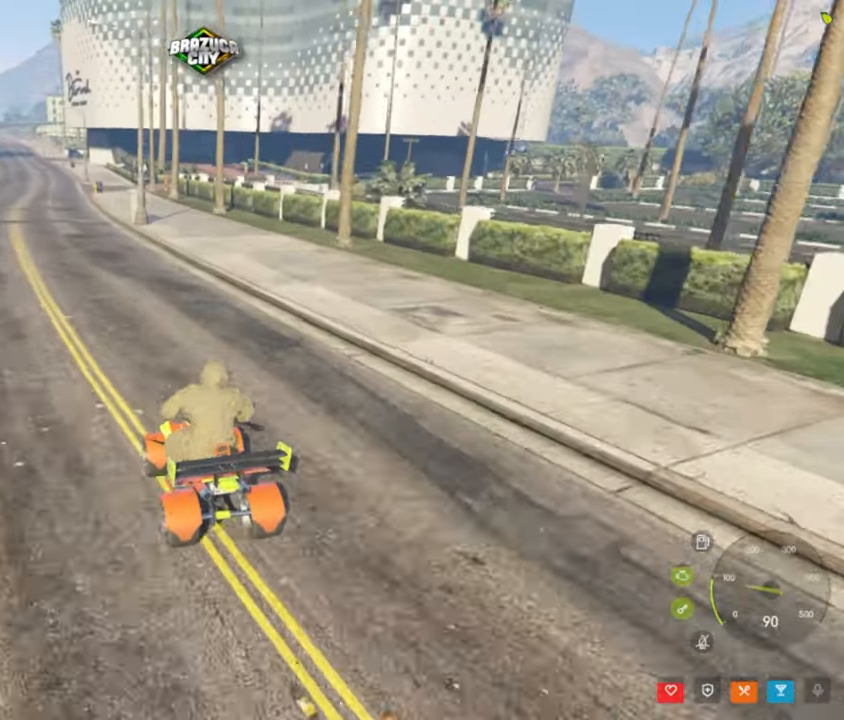
{"keys": ["w"], "mouse": [], "mouse_move": "still", "events": [[133, "a", "up"]]}
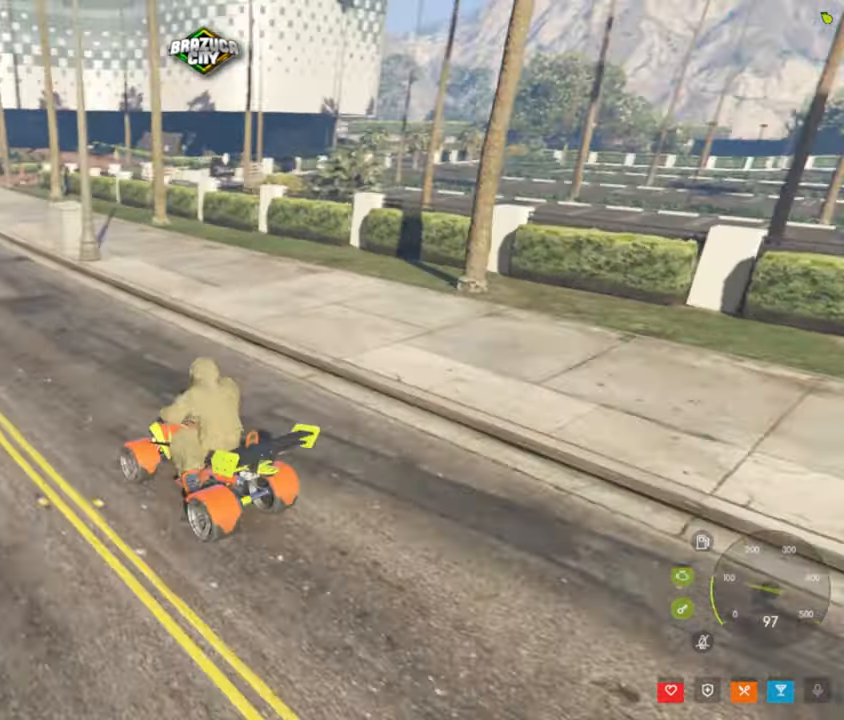
{"keys": ["w"], "mouse": [], "mouse_move": "still", "events": [[200, "w", "up"], [450, "d", "down"], [450, "w", "down"], [483, "d", "up"]]}
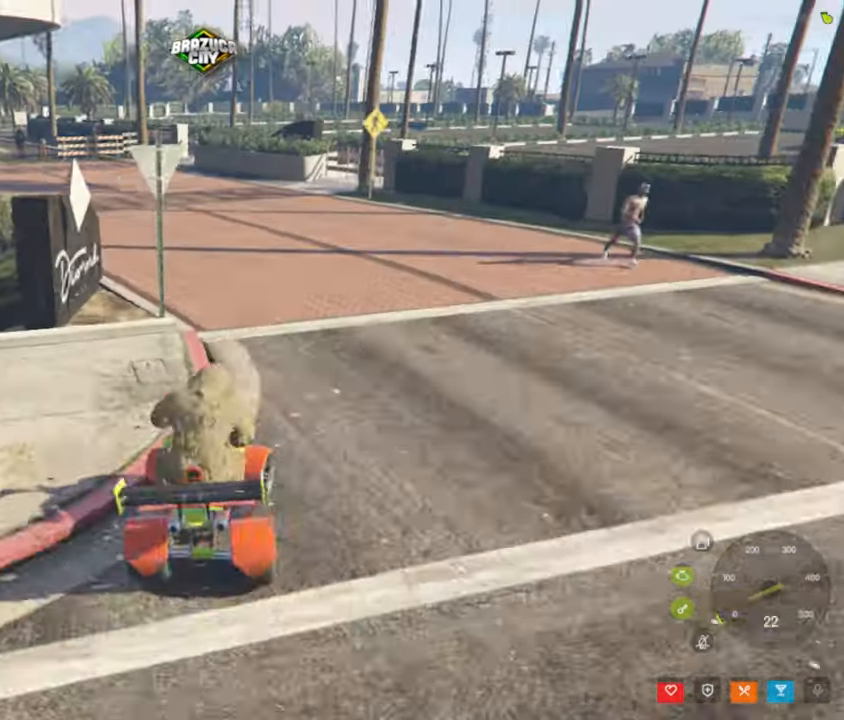
{"keys": ["a", "w"], "mouse": [], "mouse_move": "left", "events": [[266, "a", "down"]]}
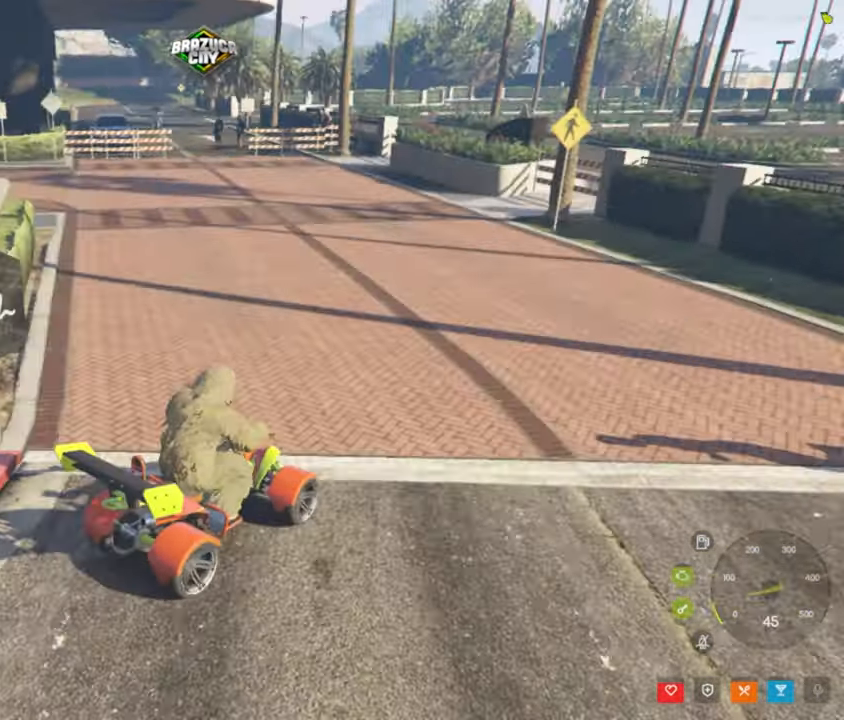
{"keys": ["w"], "mouse": [], "mouse_move": "still", "events": [[50, "a", "up"], [183, "a", "down"], [366, "a", "up"]]}
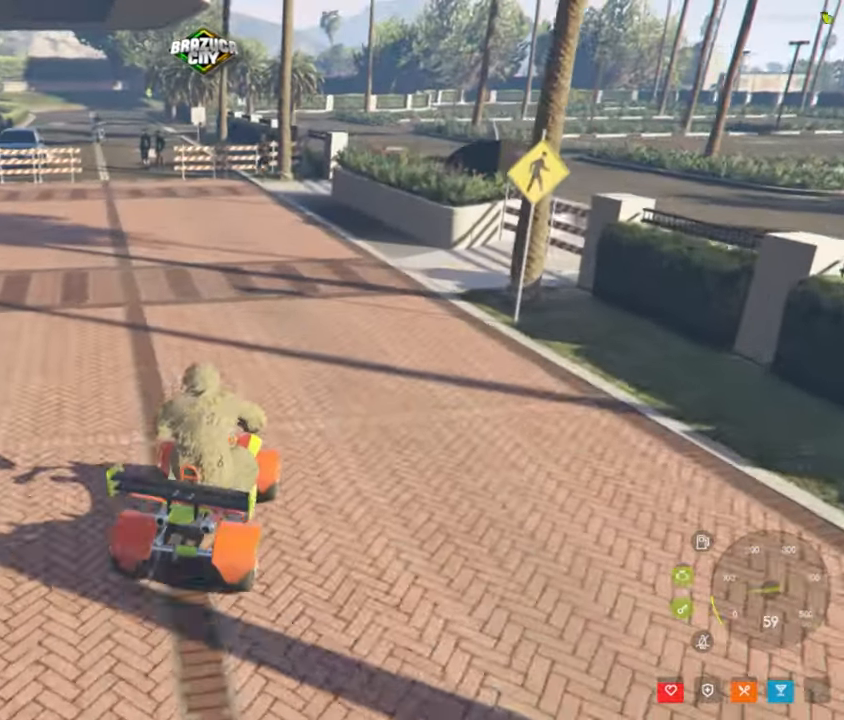
{"keys": [], "mouse": [], "mouse_move": "still", "events": [[66, "w", "up"], [433, "a", "down"], [483, "a", "up"]]}
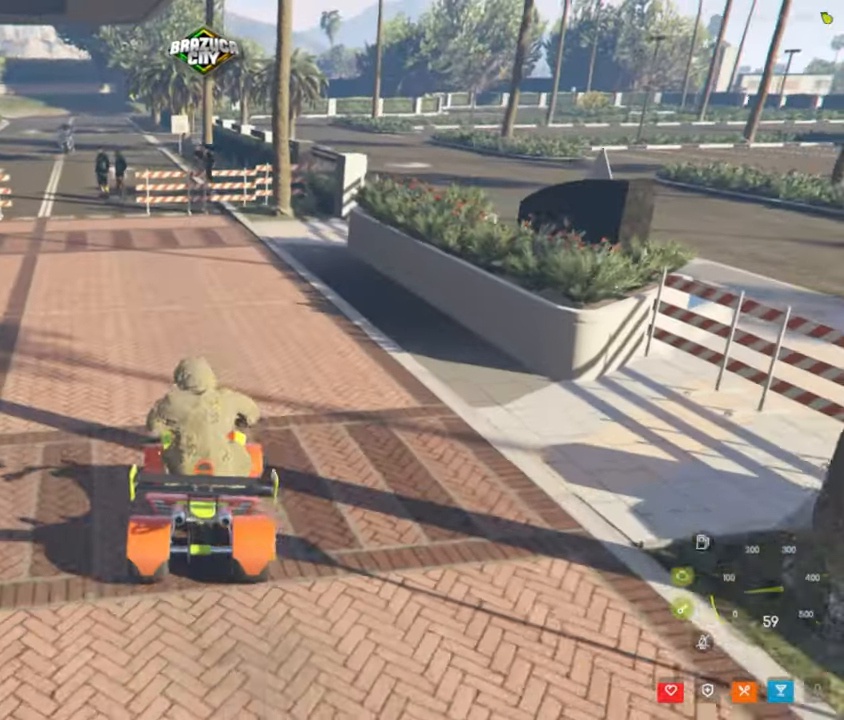
{"keys": [], "mouse": [], "mouse_move": "still", "events": []}
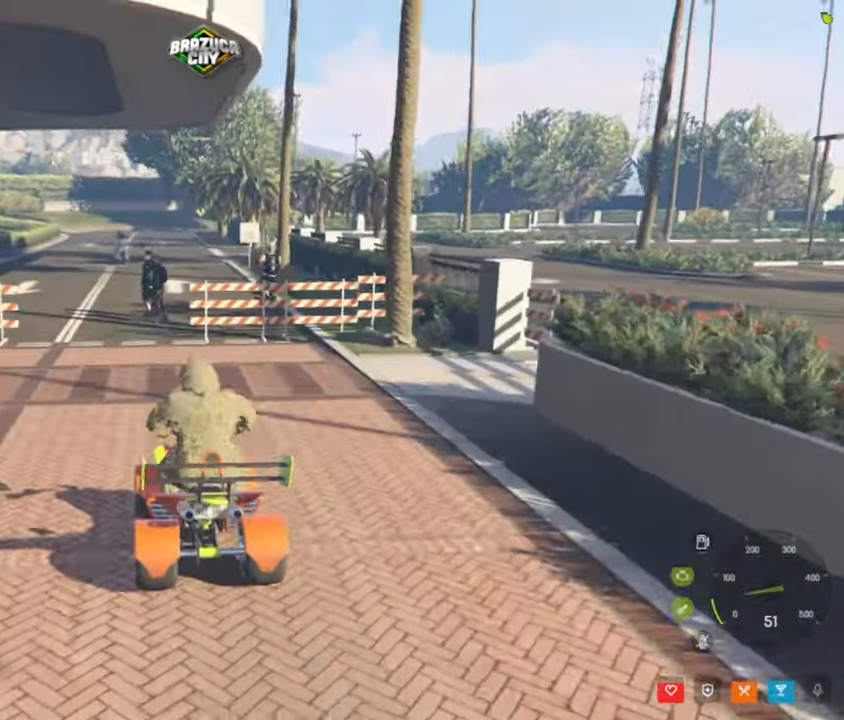
{"keys": ["s"], "mouse": [], "mouse_move": "still", "events": [[367, "s", "down"]]}
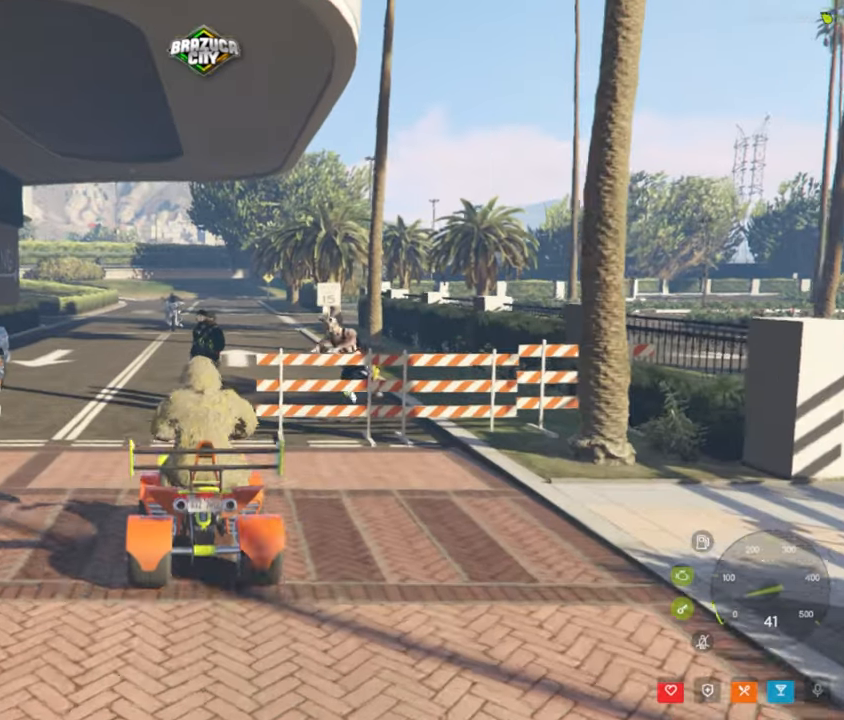
{"keys": [], "mouse": [], "mouse_move": "still", "events": [[167, "e", "down"], [300, "e", "up"], [350, "s", "up"]]}
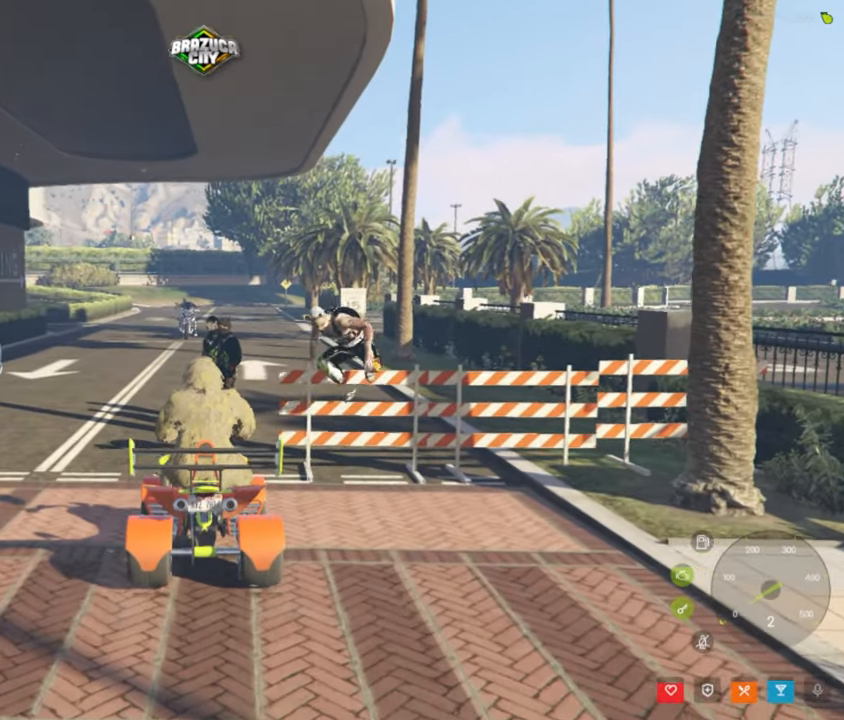
{"keys": [], "mouse": [], "mouse_move": "still", "events": []}
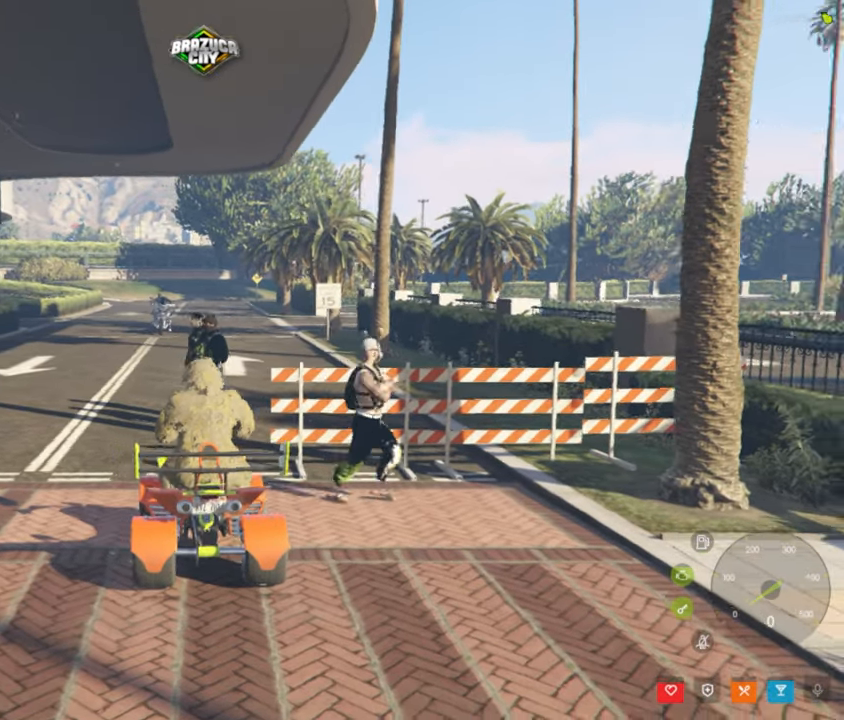
{"keys": [], "mouse": [], "mouse_move": "up", "events": []}
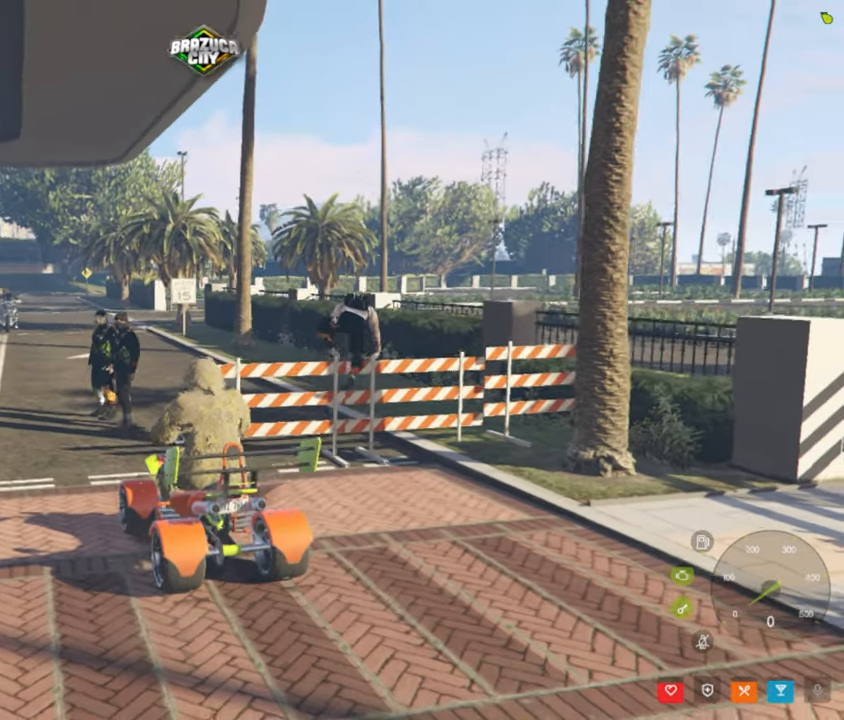
{"keys": [], "mouse": [], "mouse_move": "still", "events": []}
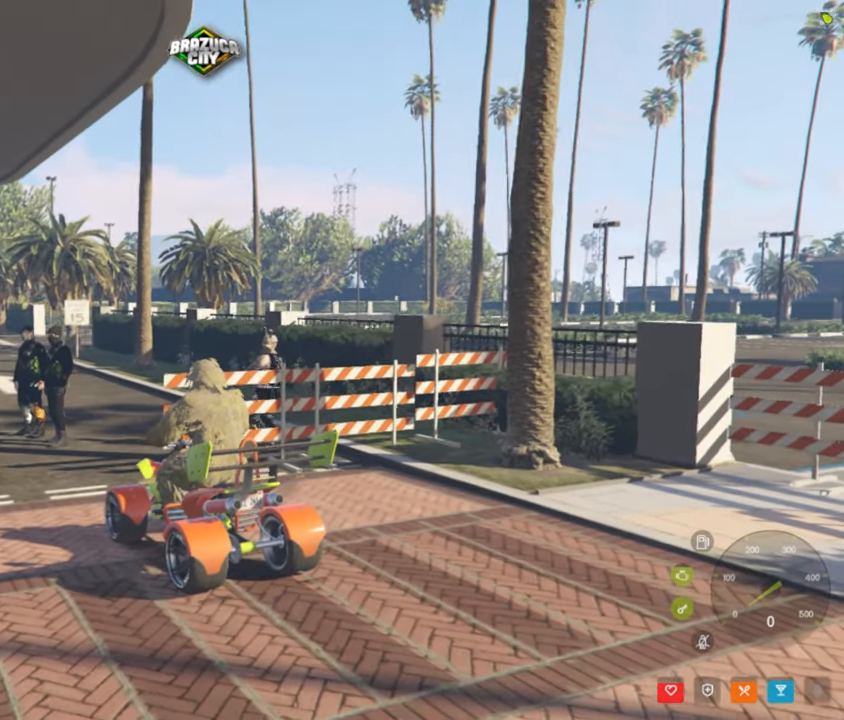
{"keys": [], "mouse": [], "mouse_move": "still", "events": [[317, "w", "down"], [417, "w", "up"]]}
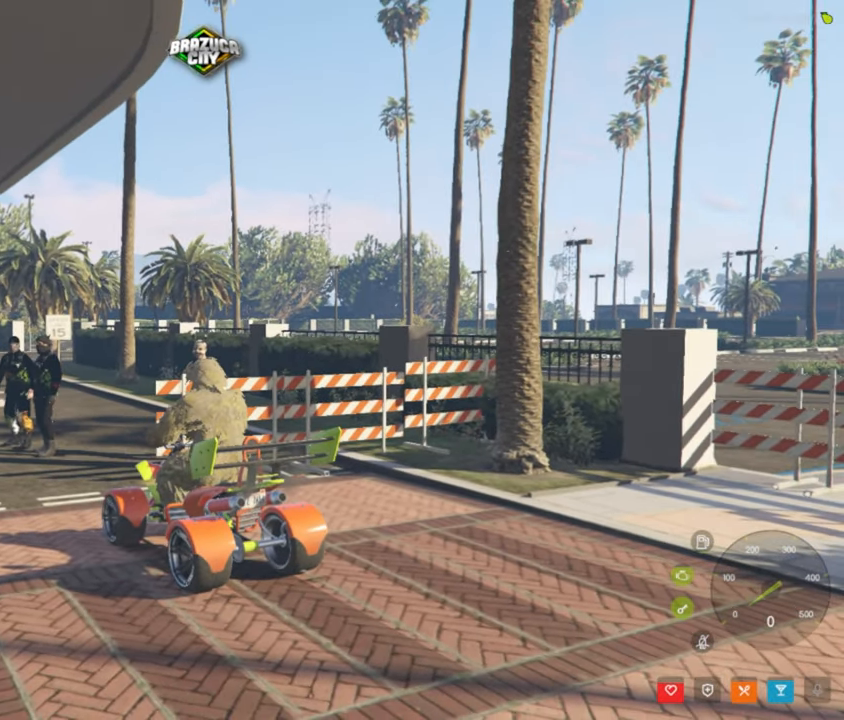
{"keys": [], "mouse": [], "mouse_move": "still", "events": []}
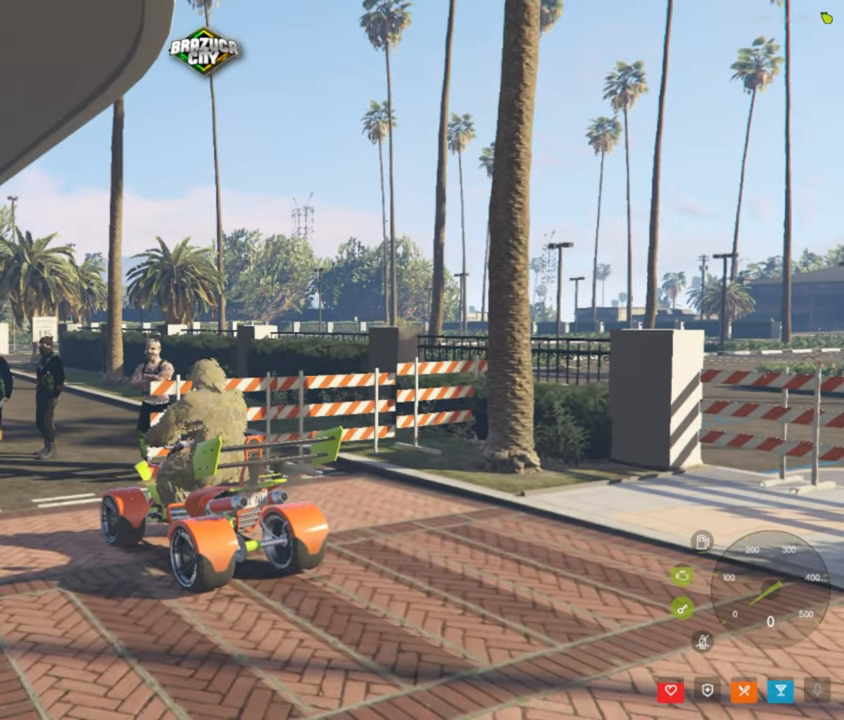
{"keys": [], "mouse": [], "mouse_move": "still", "events": []}
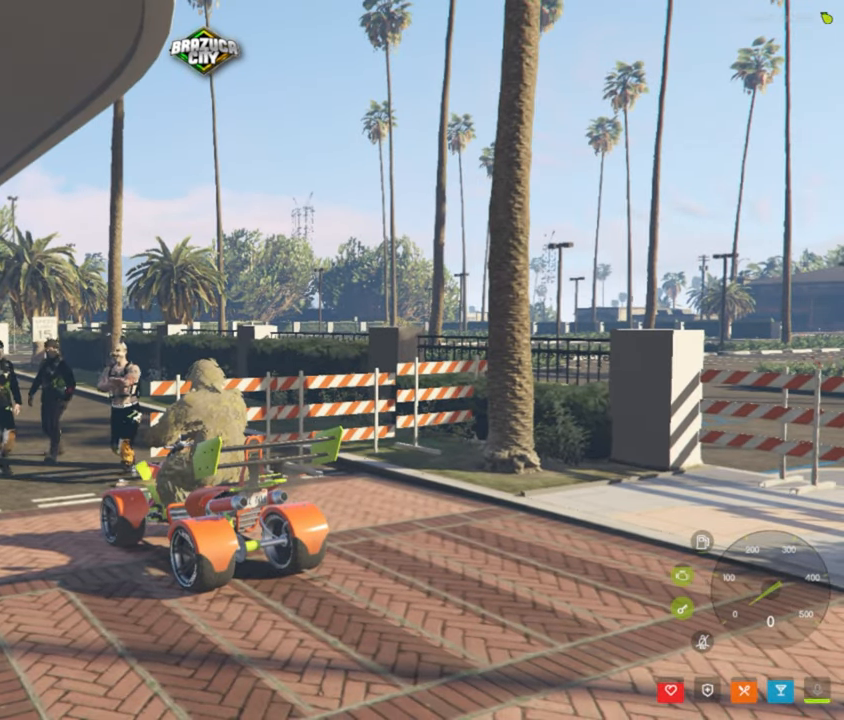
{"keys": [], "mouse": [], "mouse_move": "still", "events": [[350, "f", "down"], [450, "f", "up"]]}
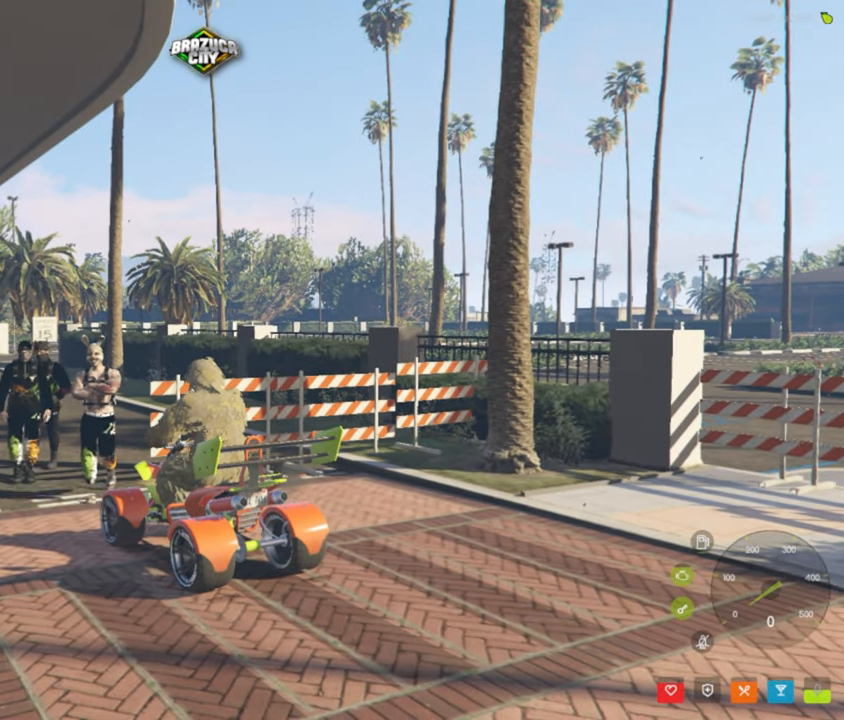
{"keys": [], "mouse": [], "mouse_move": "still", "events": []}